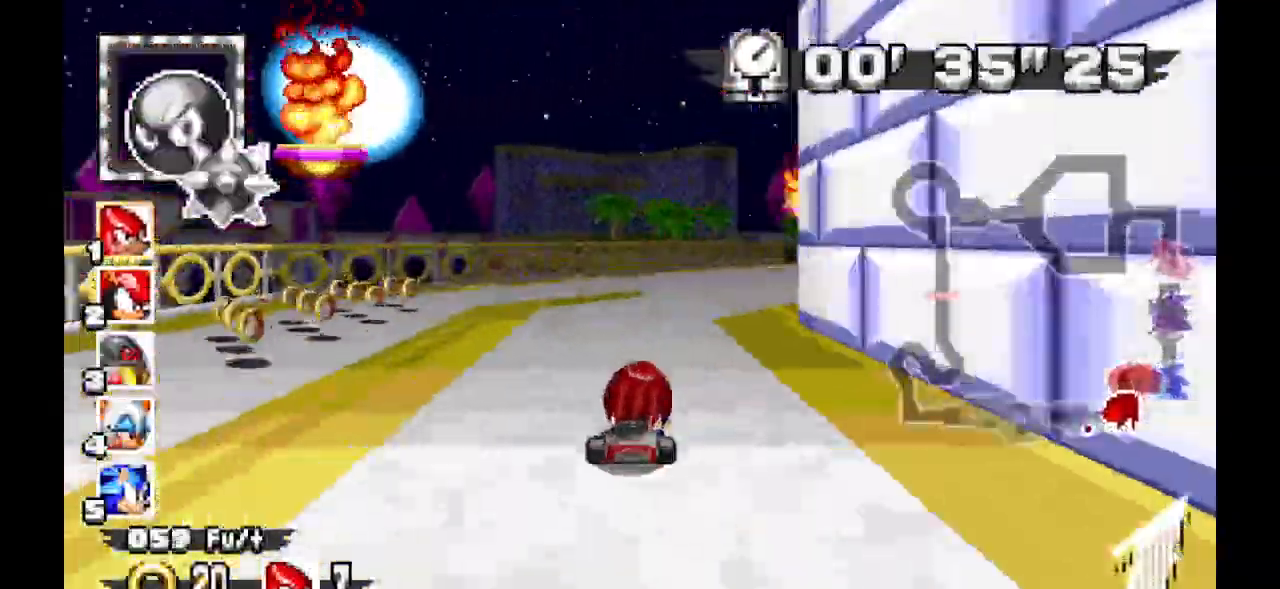
Gameplay with a controller (Xbox layout); each line is a JSON object with the inputs held at the frame after it (dt_ms = milliseconds from this image to that frame). "events" lists button and stick changes between this image and that frame as [ms after this image, input, new state], when the widget could be followed in between. Not read: DPAD_DOWN DPAD_LEFT DPAD_RIGHT DPAD_UP L1 L2 L3 R1 R2 R3 SELECT START Z.
{"dt_ms": 500, "buttons": ["A"]}
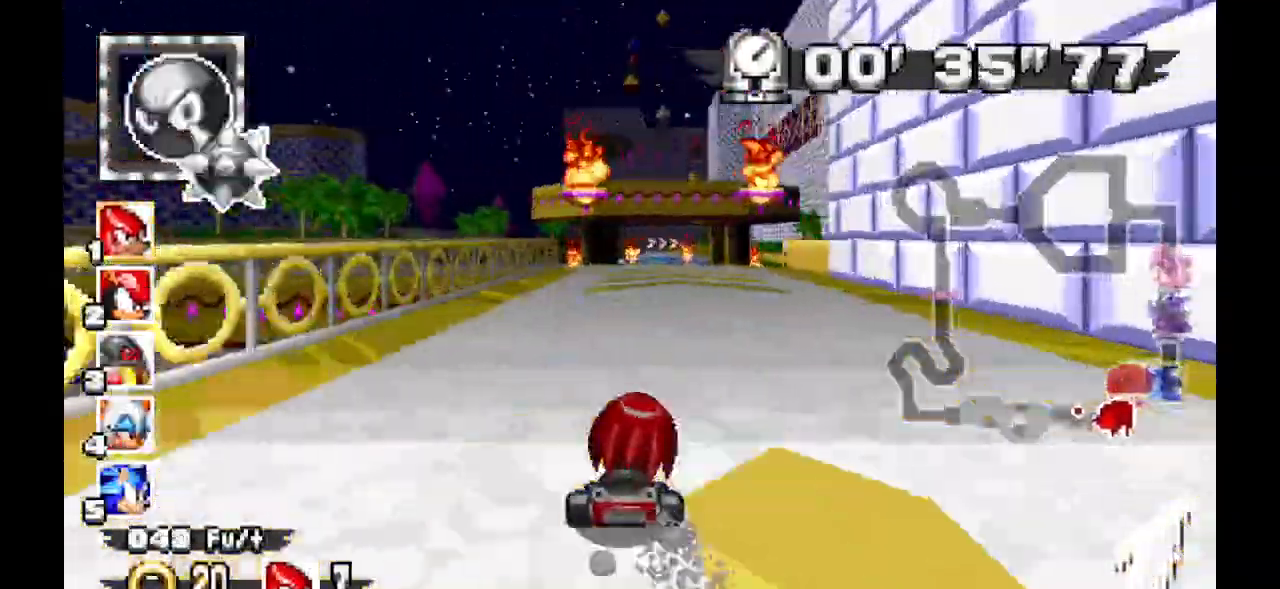
{"dt_ms": 500, "buttons": ["A"], "events": []}
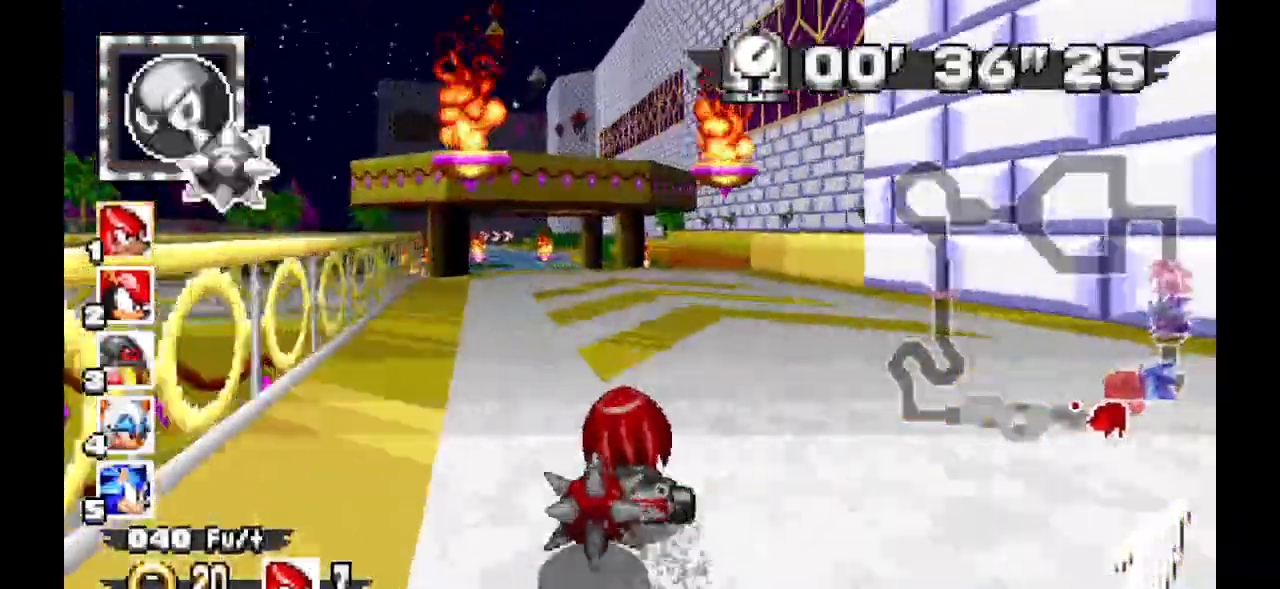
{"dt_ms": 500, "buttons": ["A"], "events": []}
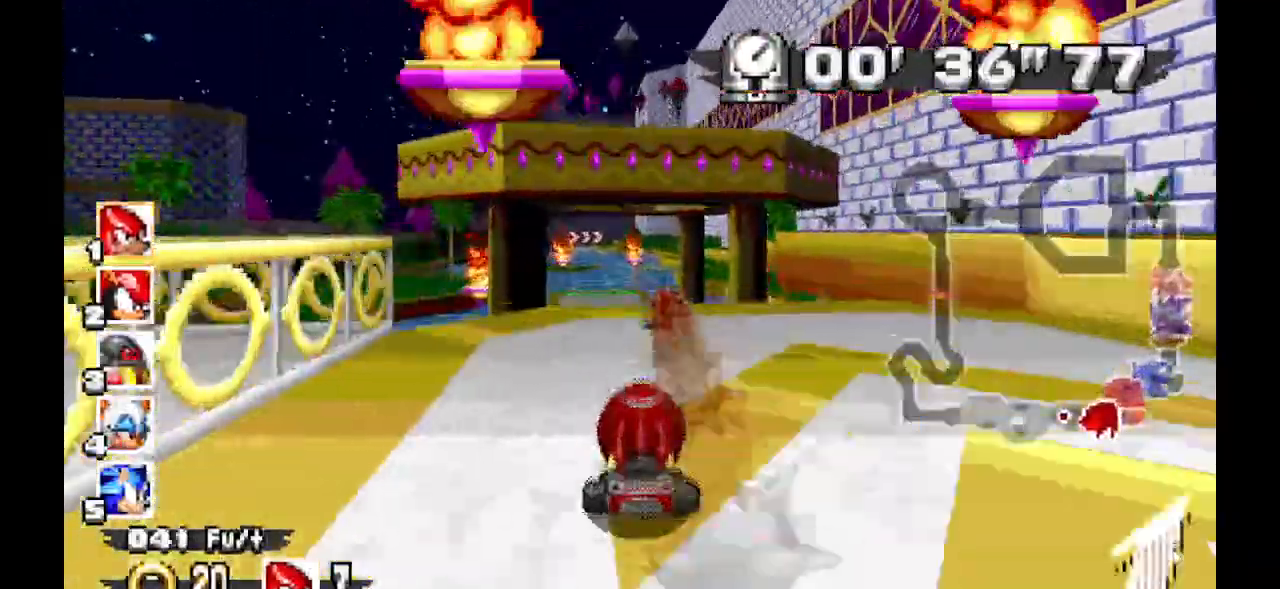
{"dt_ms": 500, "buttons": ["A"]}
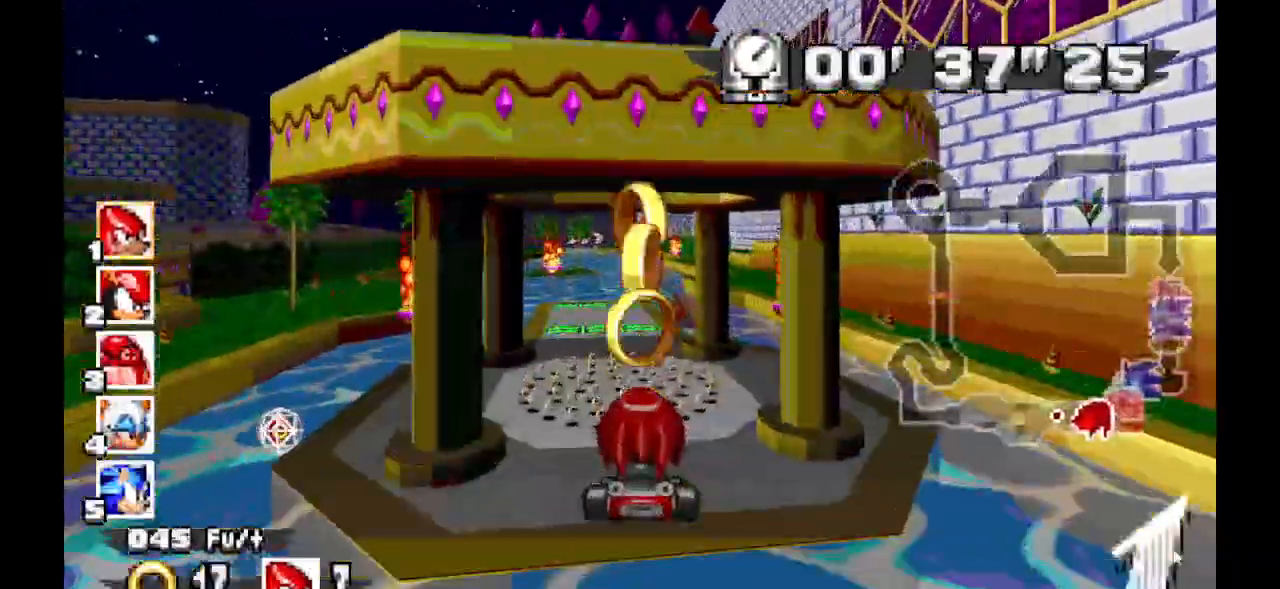
{"dt_ms": 500, "buttons": ["A"], "events": []}
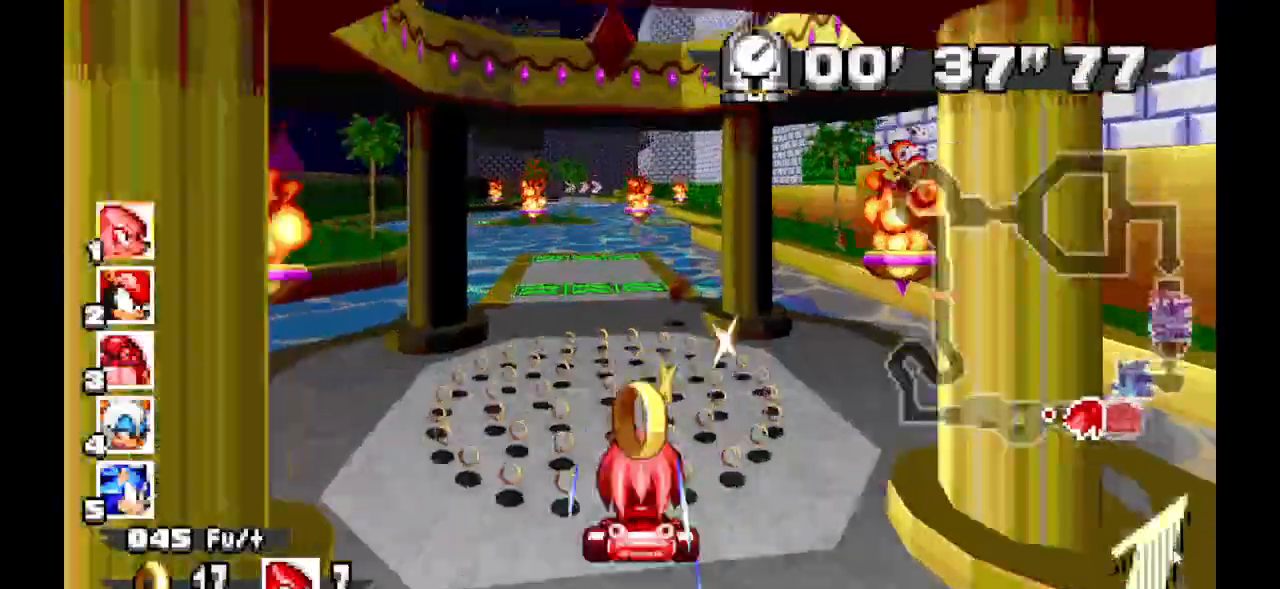
{"dt_ms": 500, "buttons": ["A"]}
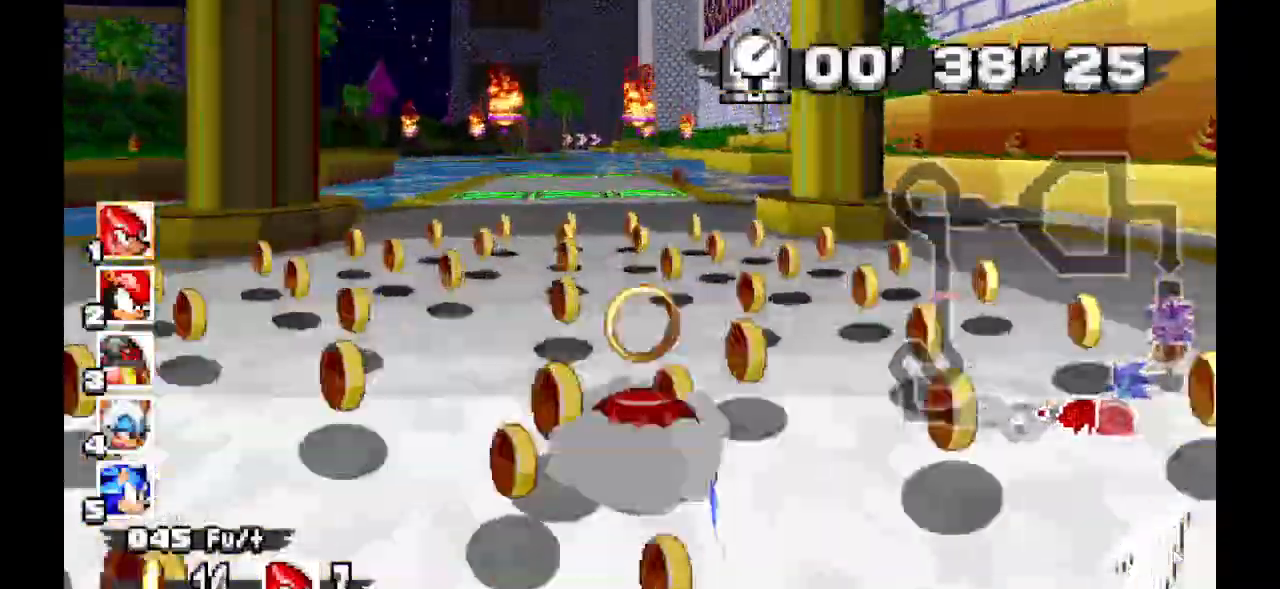
{"dt_ms": 500, "buttons": ["A"], "events": []}
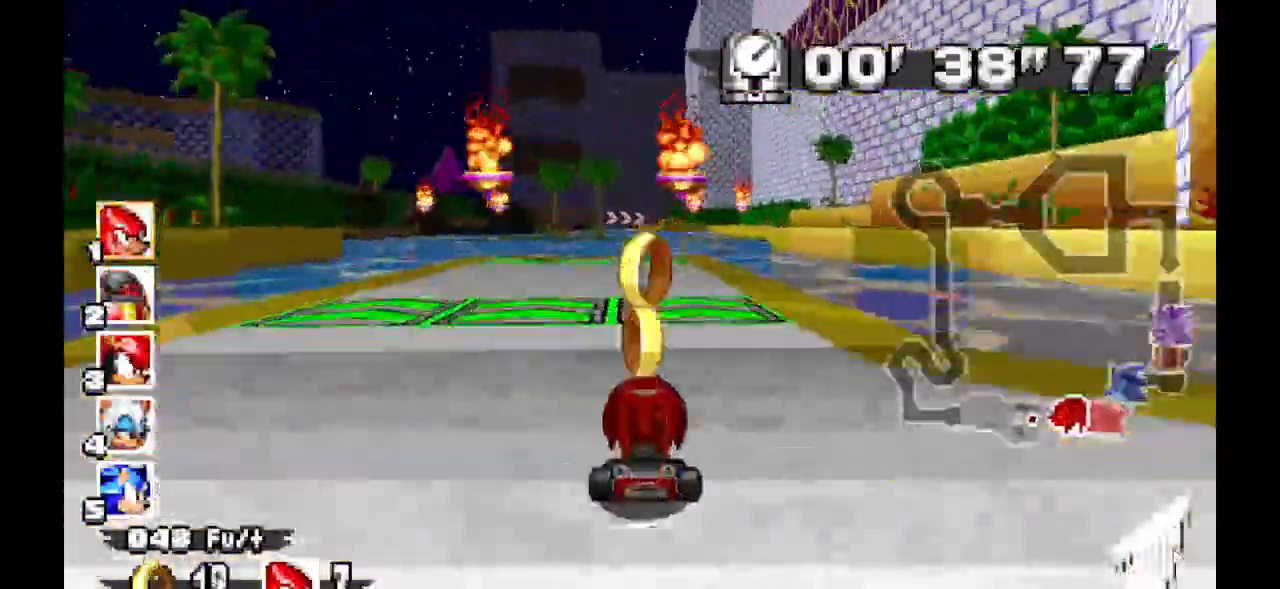
{"dt_ms": 1000, "buttons": ["A"]}
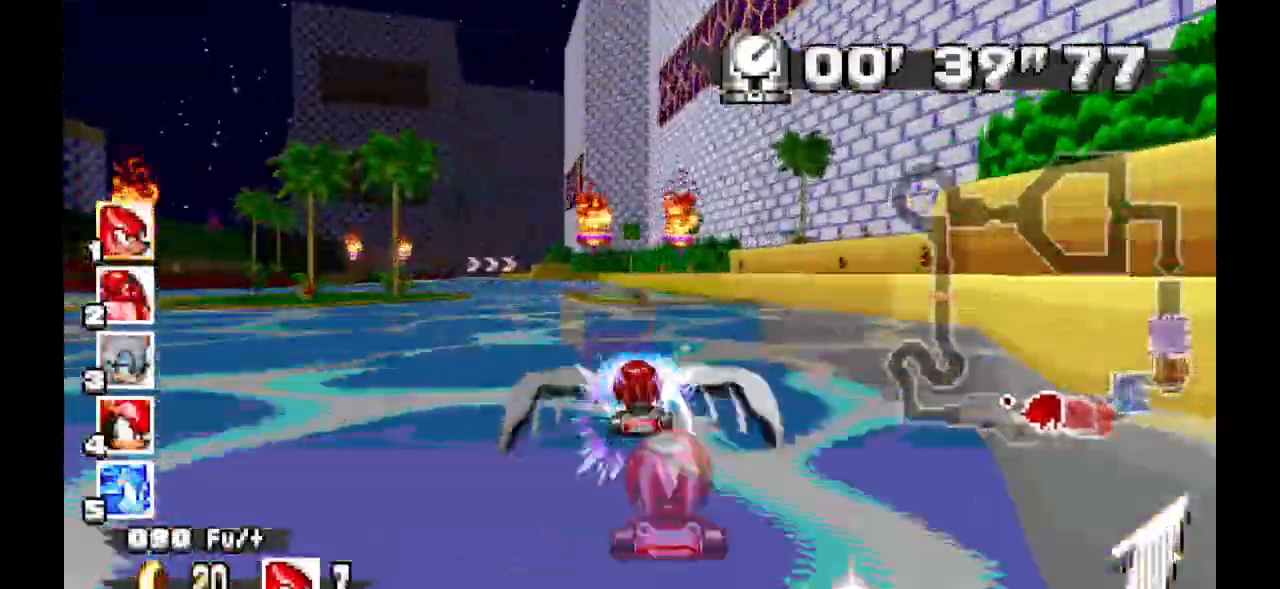
{"dt_ms": 500, "buttons": ["A"], "events": []}
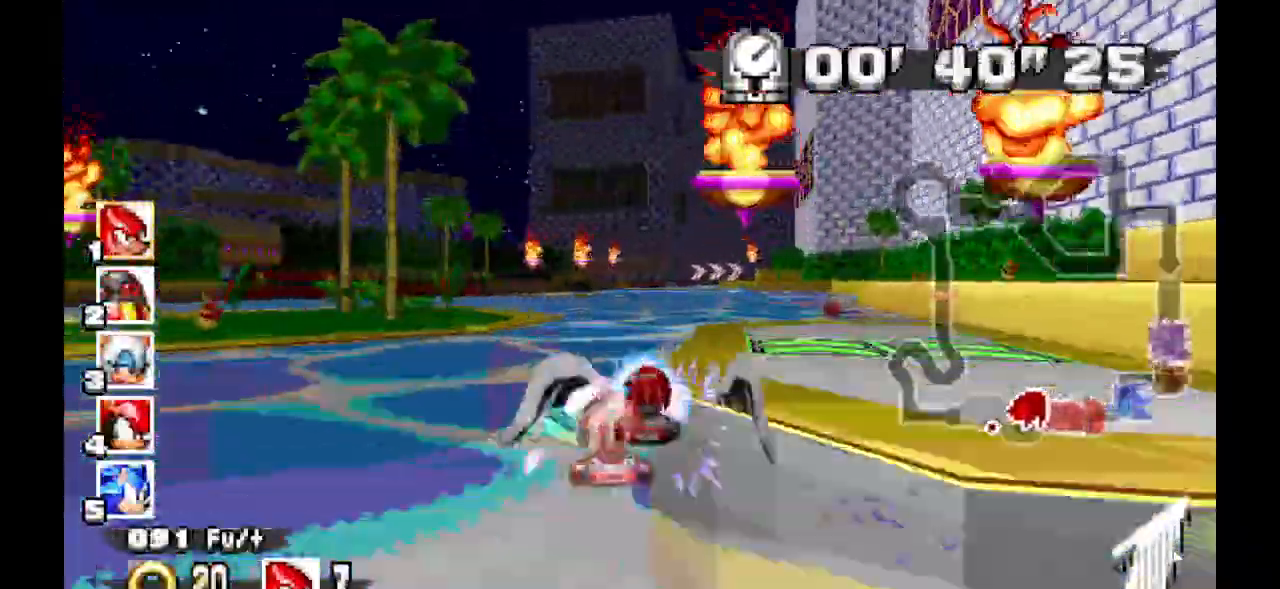
{"dt_ms": 500, "buttons": ["A"]}